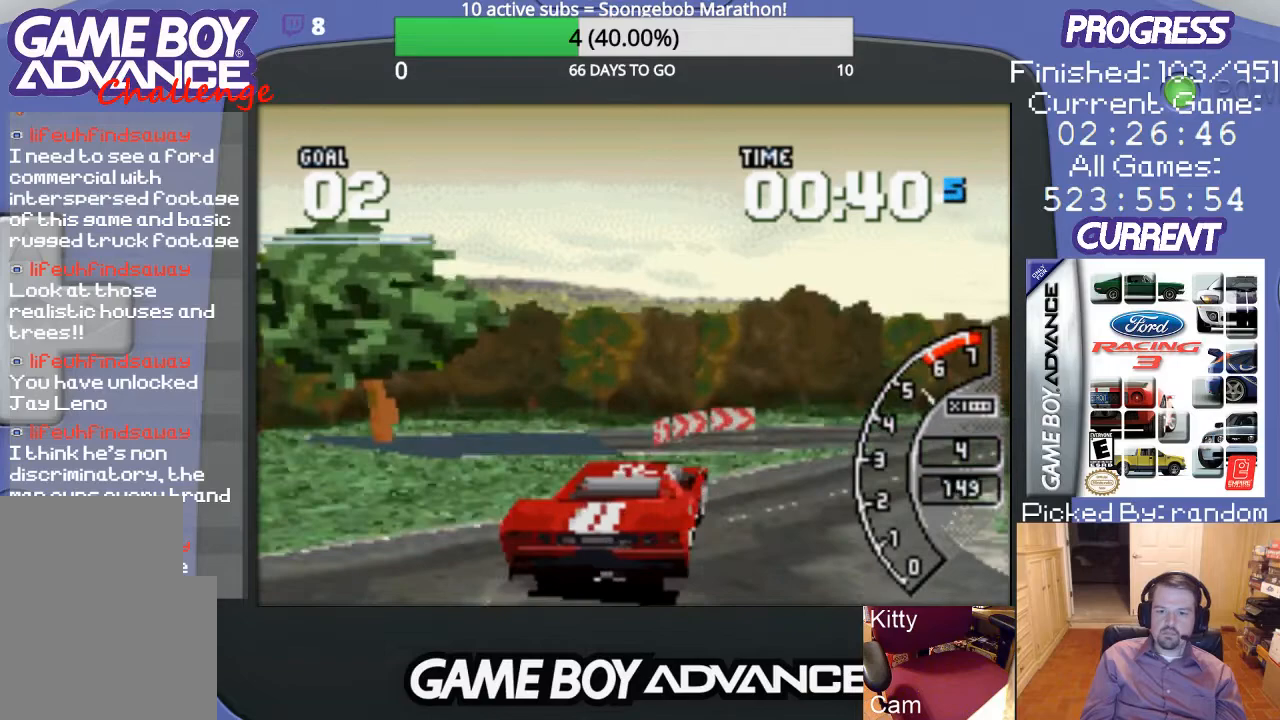
Gameplay with a controller (Nintendo layout); each line is a JSON object with the inputs held at the frame after it. "events" lists button and stick changes between this image and that frame as [ms after this image, input, new state], when the widget could be followed in between. Not read: L3 R3.
{"buttons": ["A"], "events": [[367, "A", "down"], [467, "DPAD_RIGHT", "up"]]}
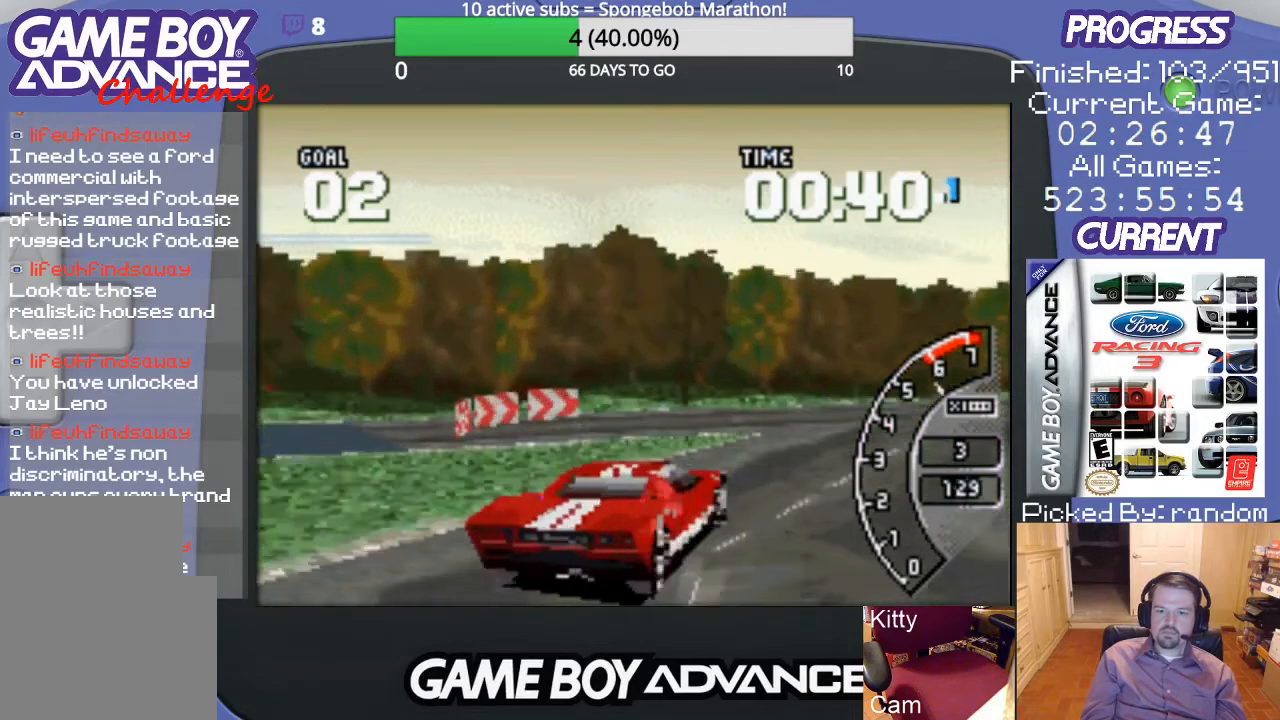
{"buttons": ["A"], "events": [[333, "DPAD_RIGHT", "down"], [467, "DPAD_RIGHT", "up"]]}
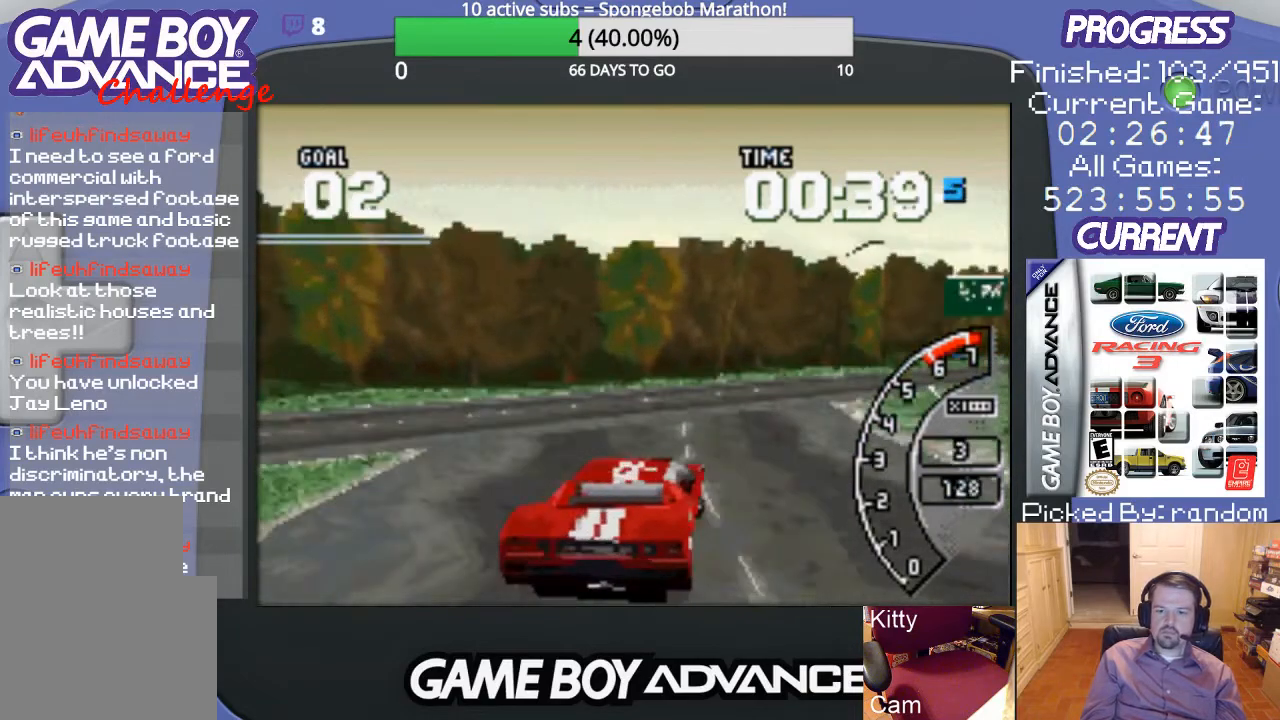
{"buttons": ["A", "DPAD_RIGHT"], "events": [[33, "DPAD_RIGHT", "down"], [200, "DPAD_RIGHT", "up"], [333, "DPAD_RIGHT", "down"]]}
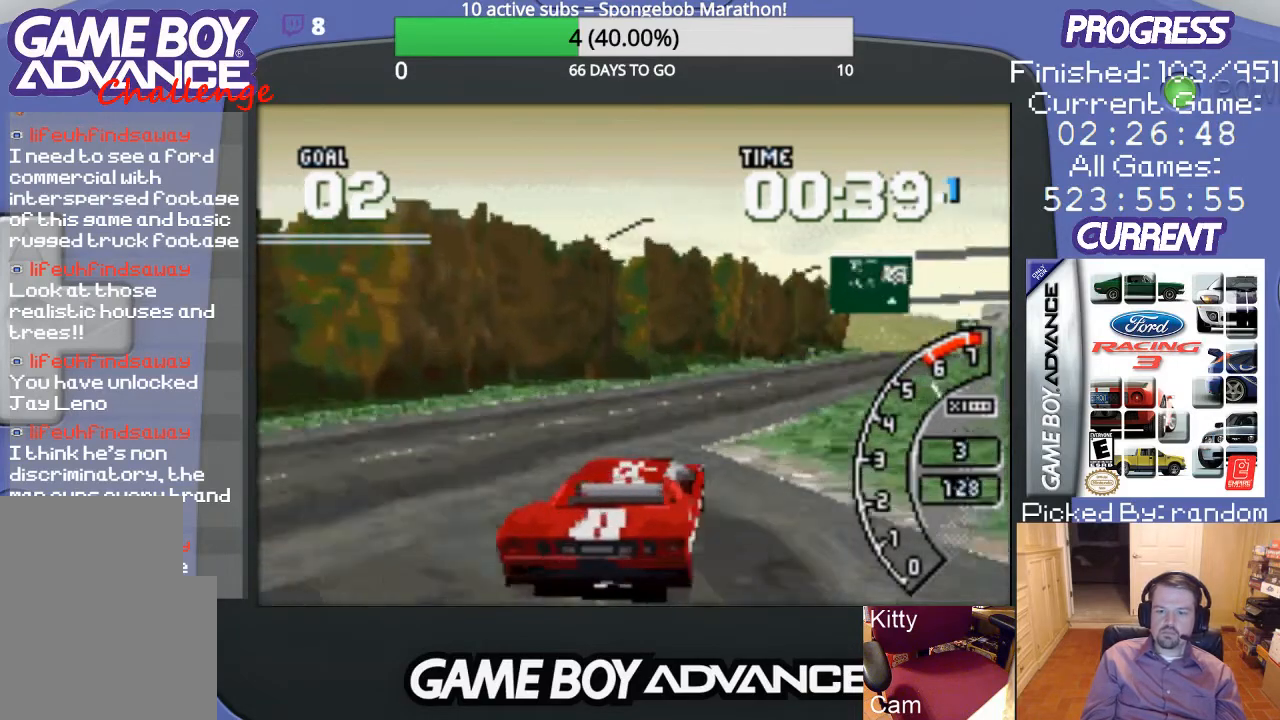
{"buttons": ["A"], "events": [[167, "DPAD_RIGHT", "up"]]}
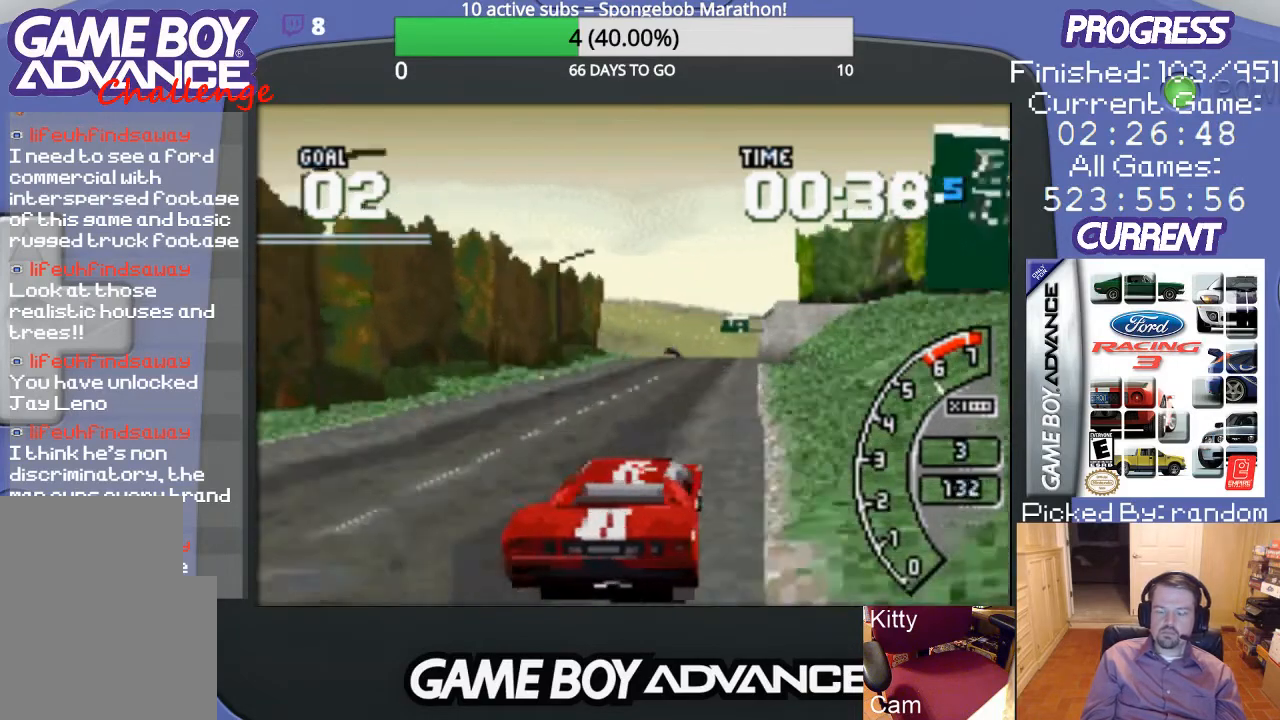
{"buttons": ["A"], "events": []}
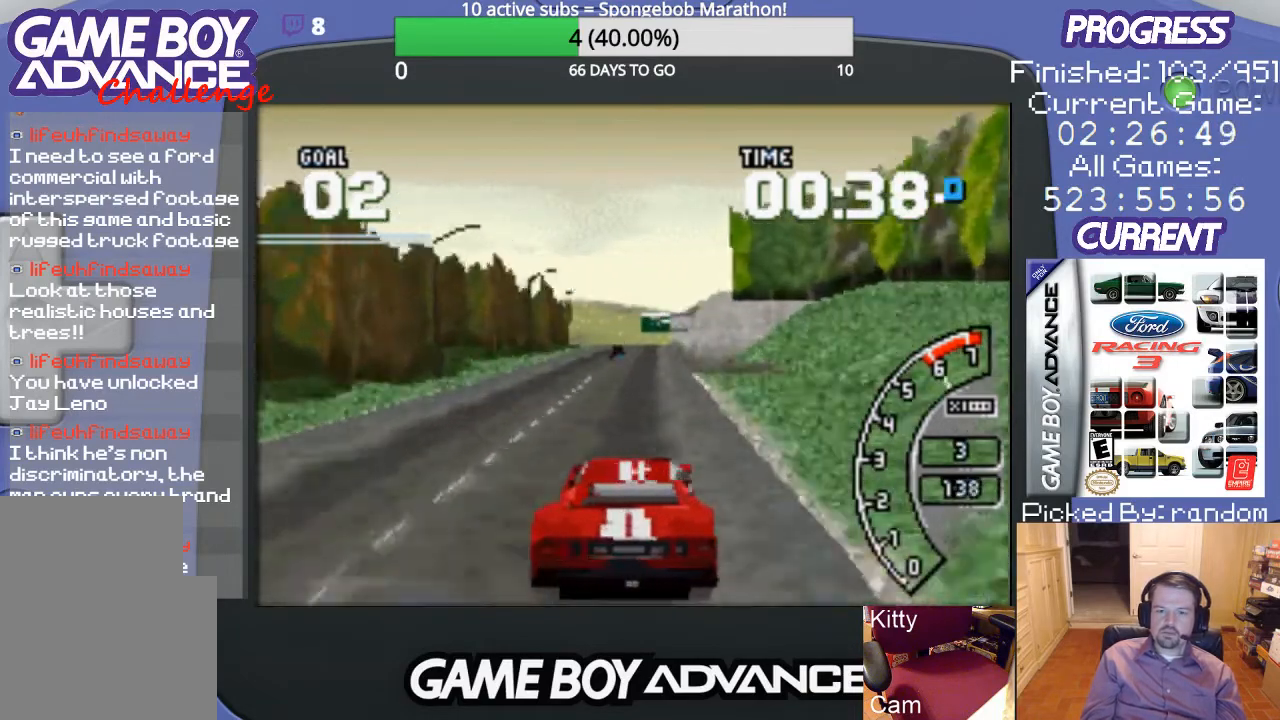
{"buttons": ["A"], "events": []}
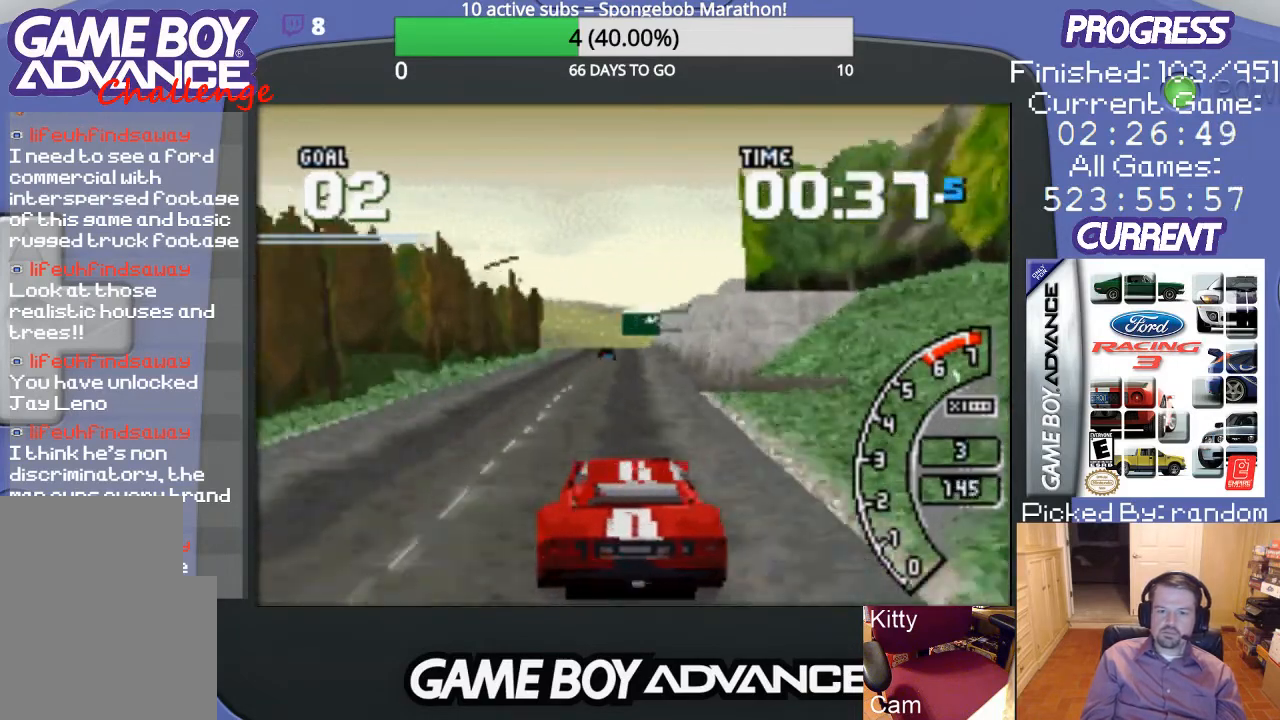
{"buttons": ["A"], "events": [[233, "DPAD_LEFT", "down"], [300, "DPAD_LEFT", "up"]]}
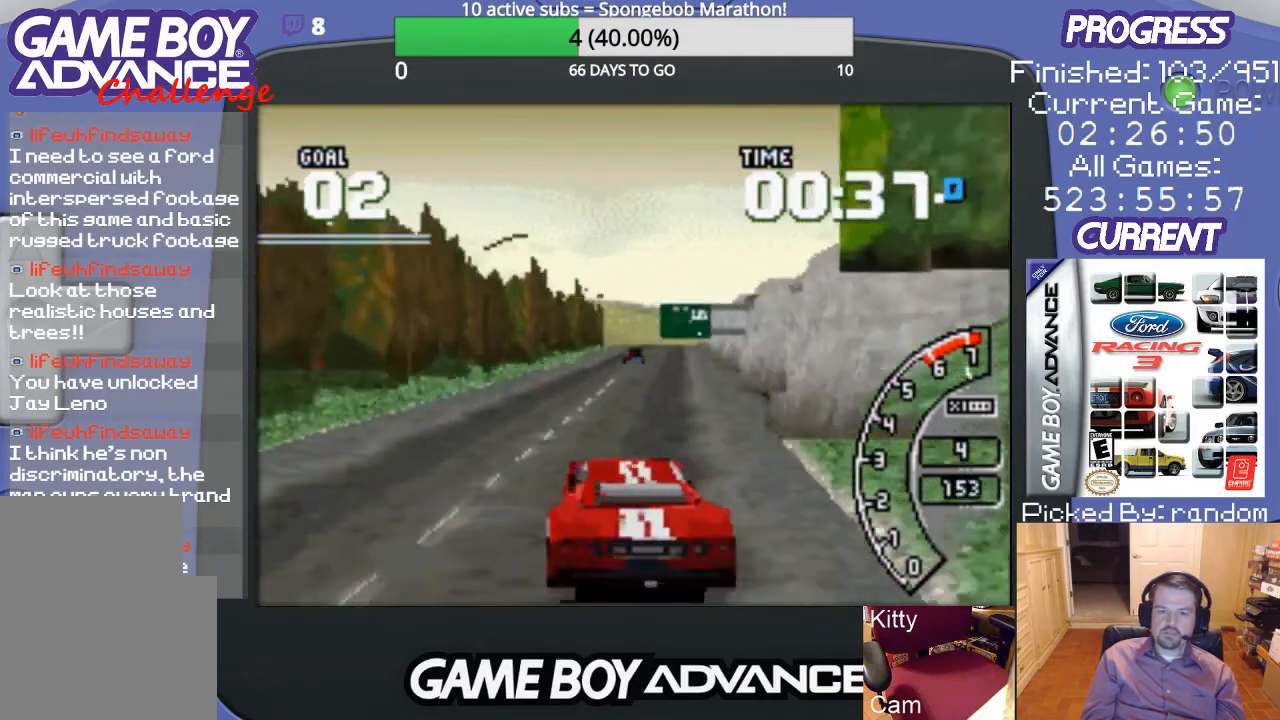
{"buttons": ["A"], "events": [[300, "DPAD_RIGHT", "down"], [433, "DPAD_RIGHT", "up"]]}
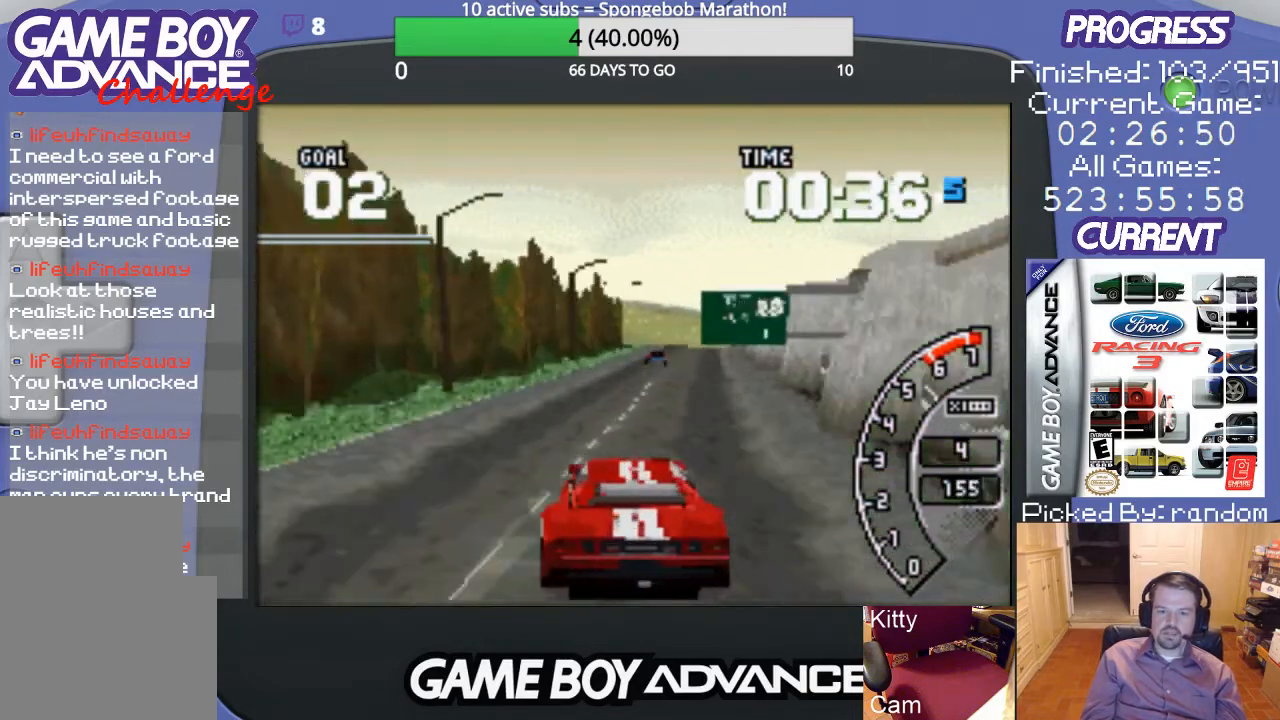
{"buttons": ["A"], "events": []}
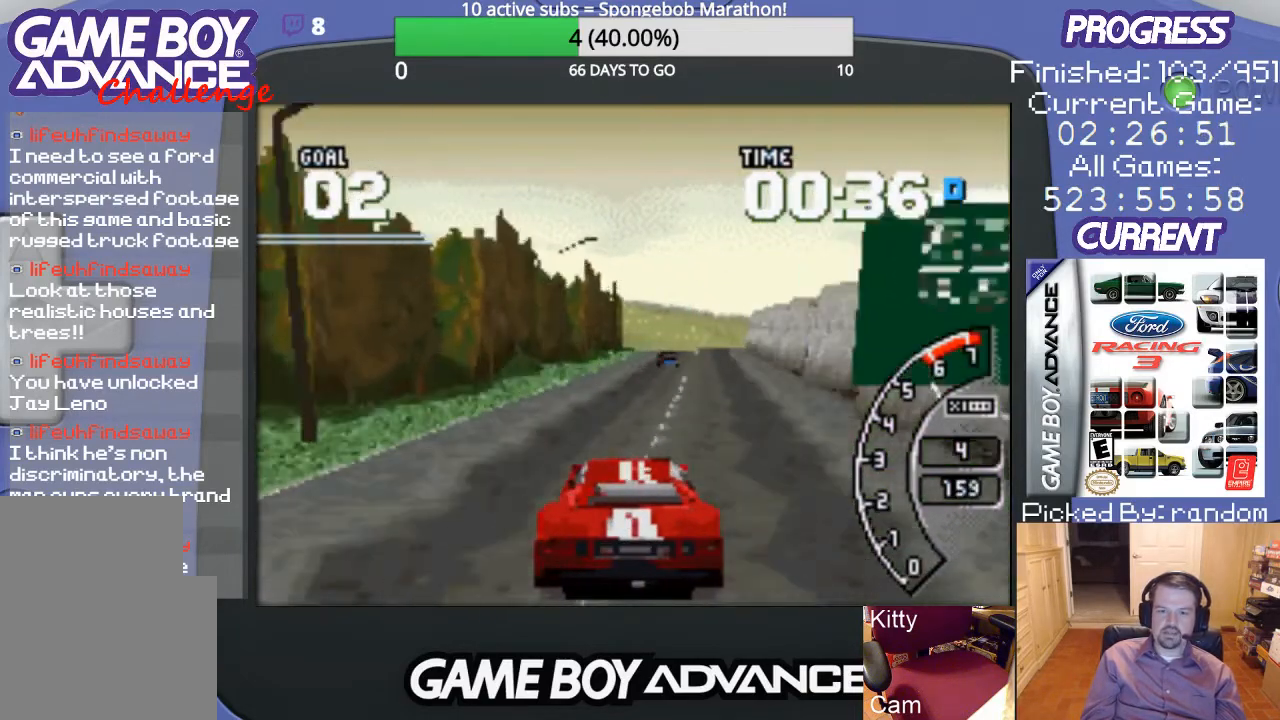
{"buttons": ["A"], "events": [[33, "DPAD_RIGHT", "down"], [167, "DPAD_RIGHT", "up"]]}
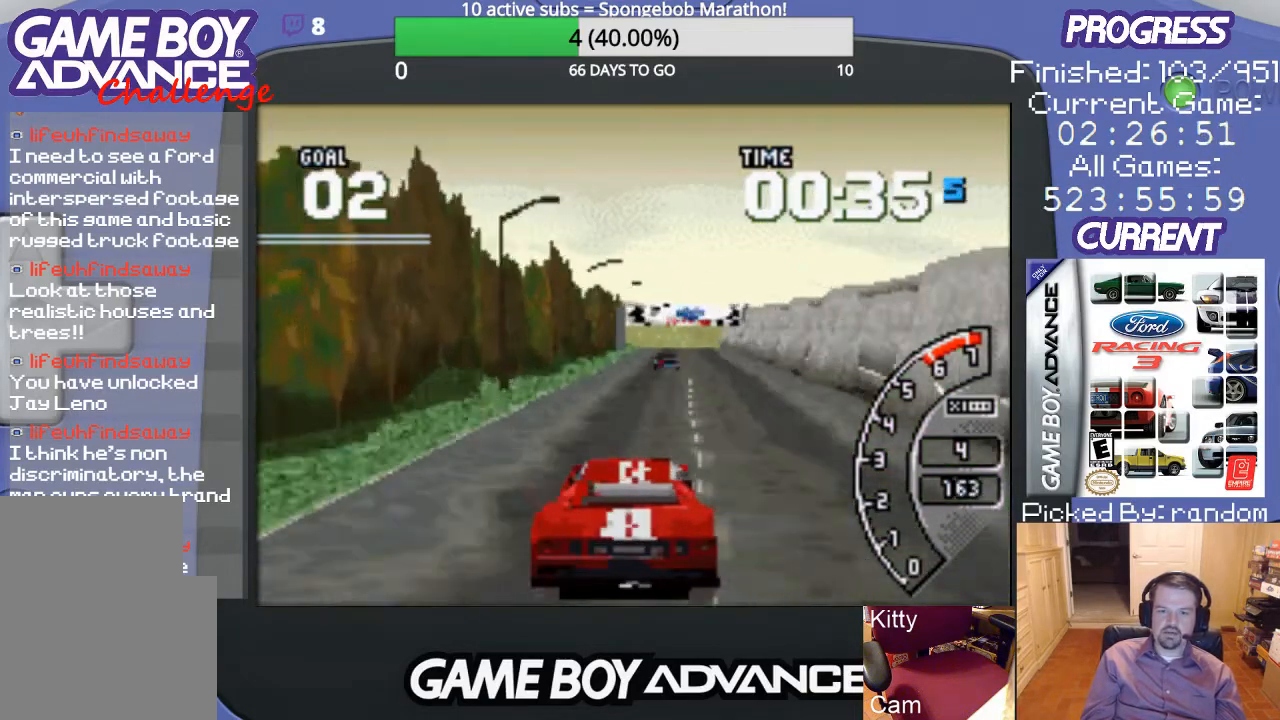
{"buttons": ["A"], "events": [[100, "DPAD_RIGHT", "down"], [267, "DPAD_RIGHT", "up"]]}
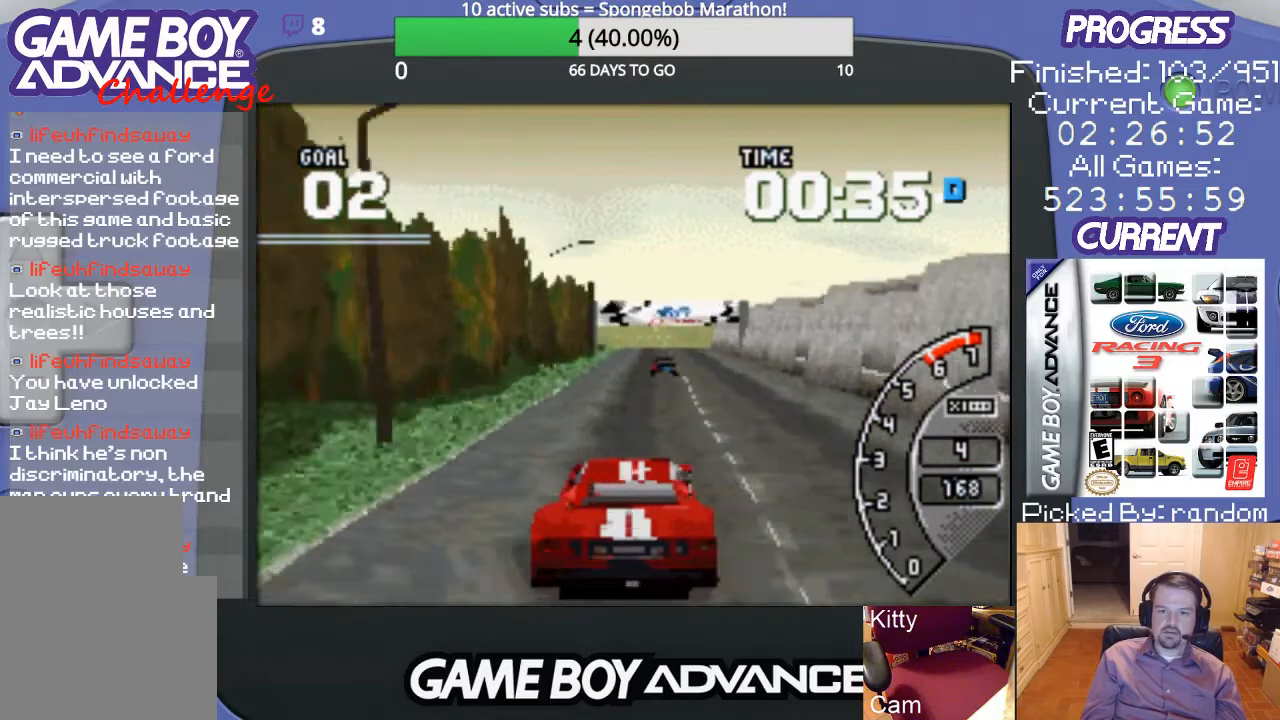
{"buttons": ["A"], "events": [[100, "DPAD_RIGHT", "down"], [200, "DPAD_RIGHT", "up"]]}
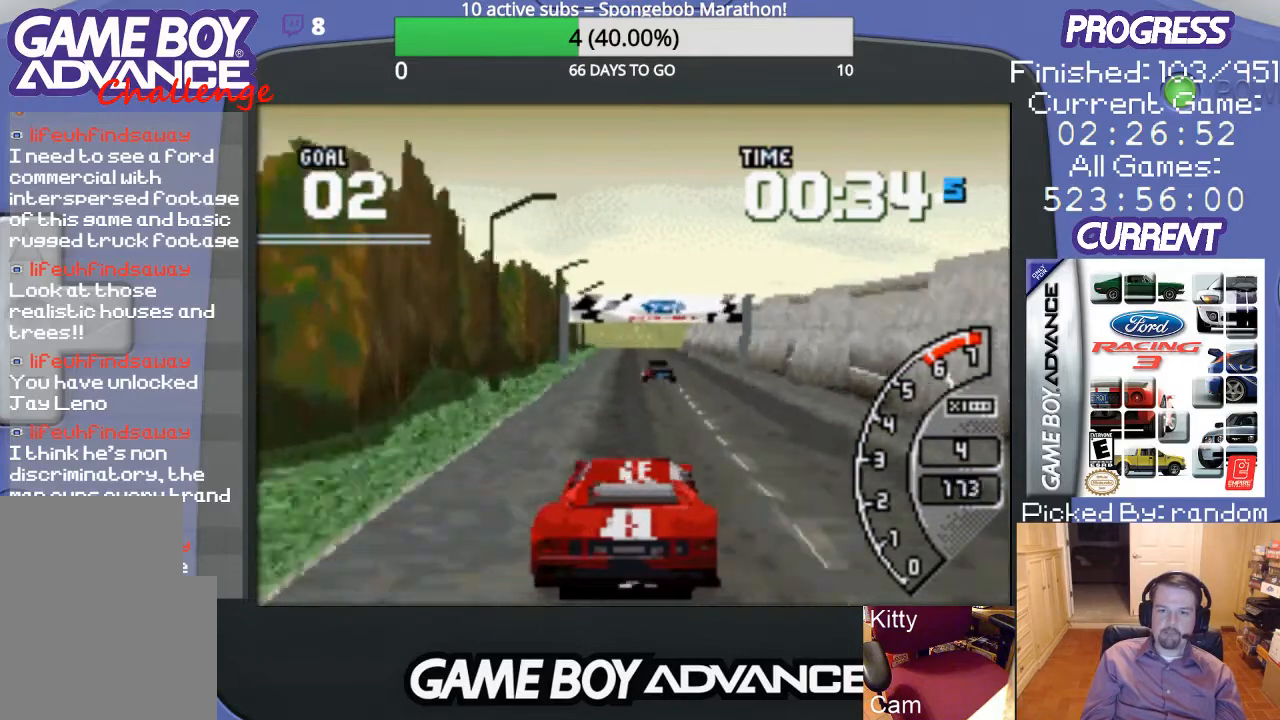
{"buttons": ["A"], "events": [[200, "DPAD_RIGHT", "down"], [300, "DPAD_RIGHT", "up"]]}
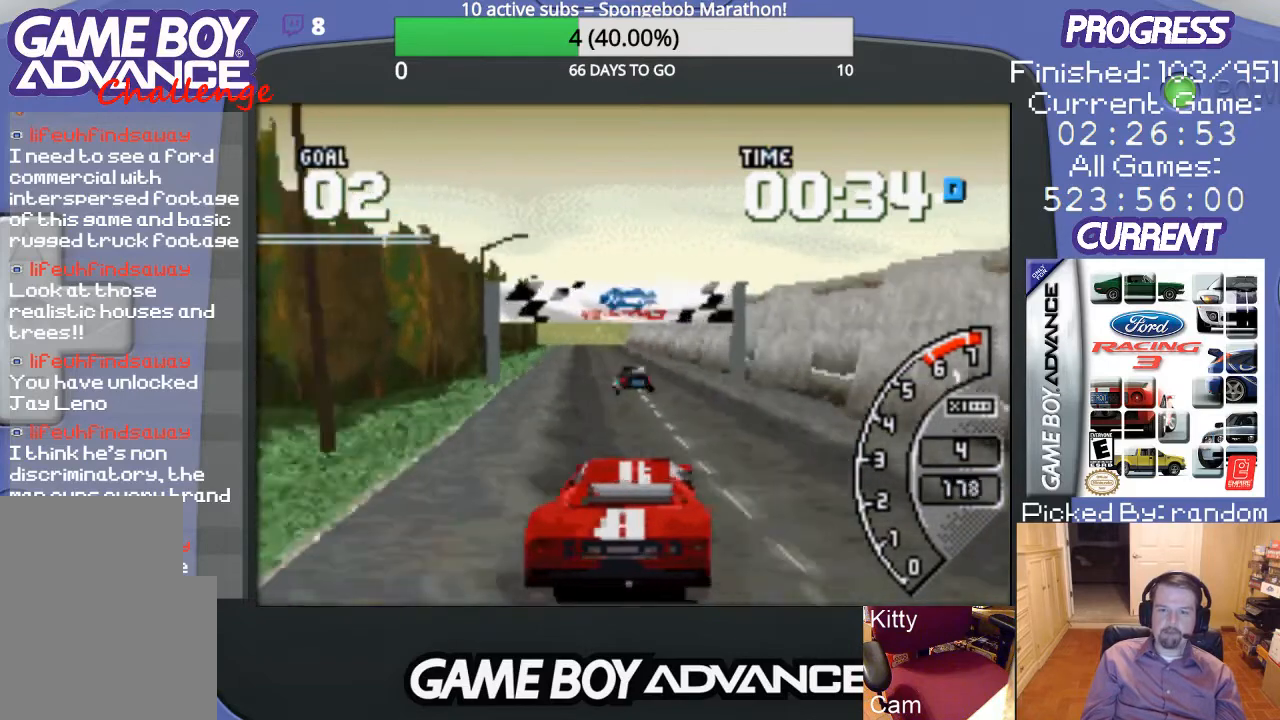
{"buttons": ["A"], "events": [[333, "DPAD_LEFT", "down"], [500, "DPAD_LEFT", "up"]]}
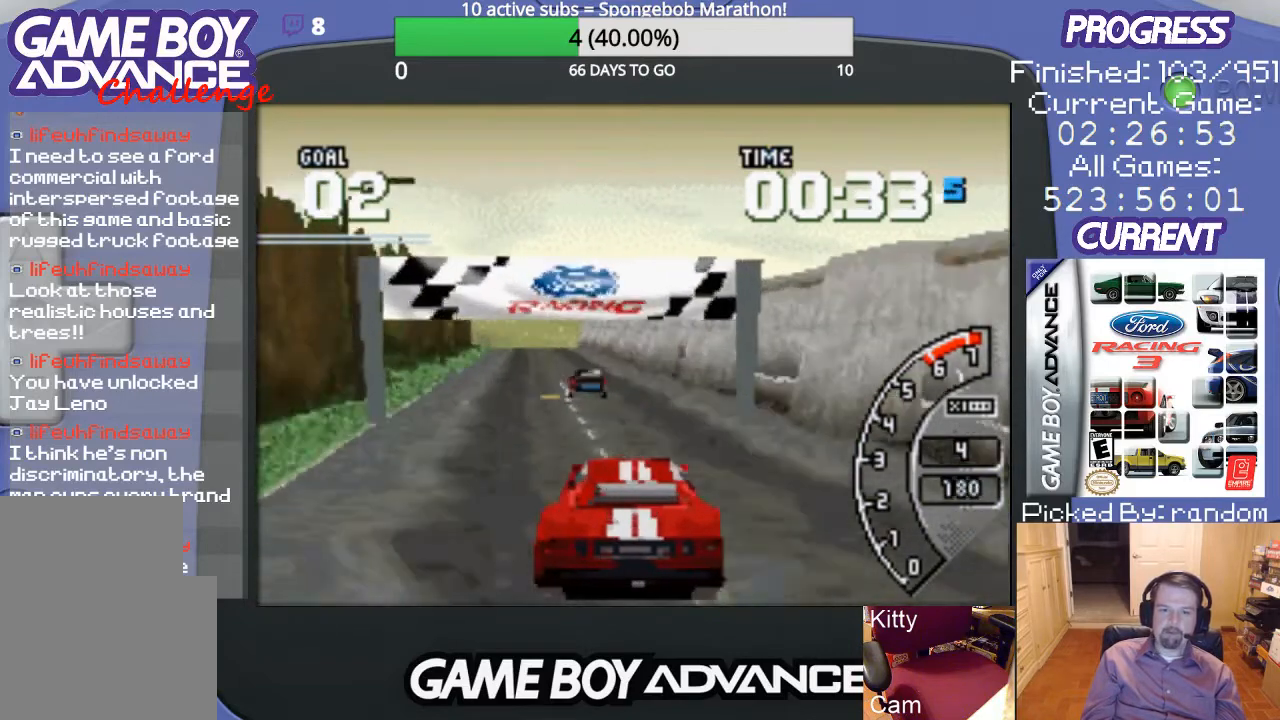
{"buttons": ["A"], "events": [[33, "A", "up"], [200, "DPAD_LEFT", "down"], [333, "DPAD_LEFT", "up"], [367, "A", "down"]]}
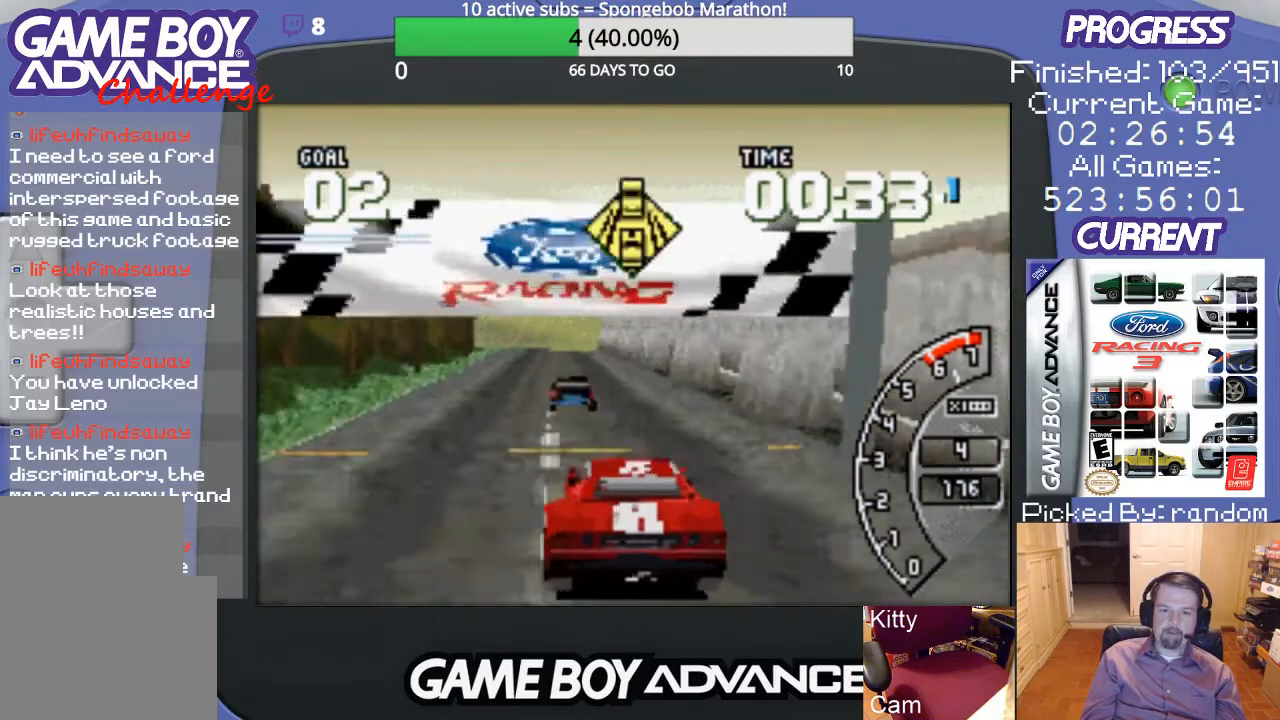
{"buttons": ["B"], "events": [[33, "A", "up"], [200, "DPAD_LEFT", "down"], [300, "DPAD_LEFT", "up"], [333, "B", "down"]]}
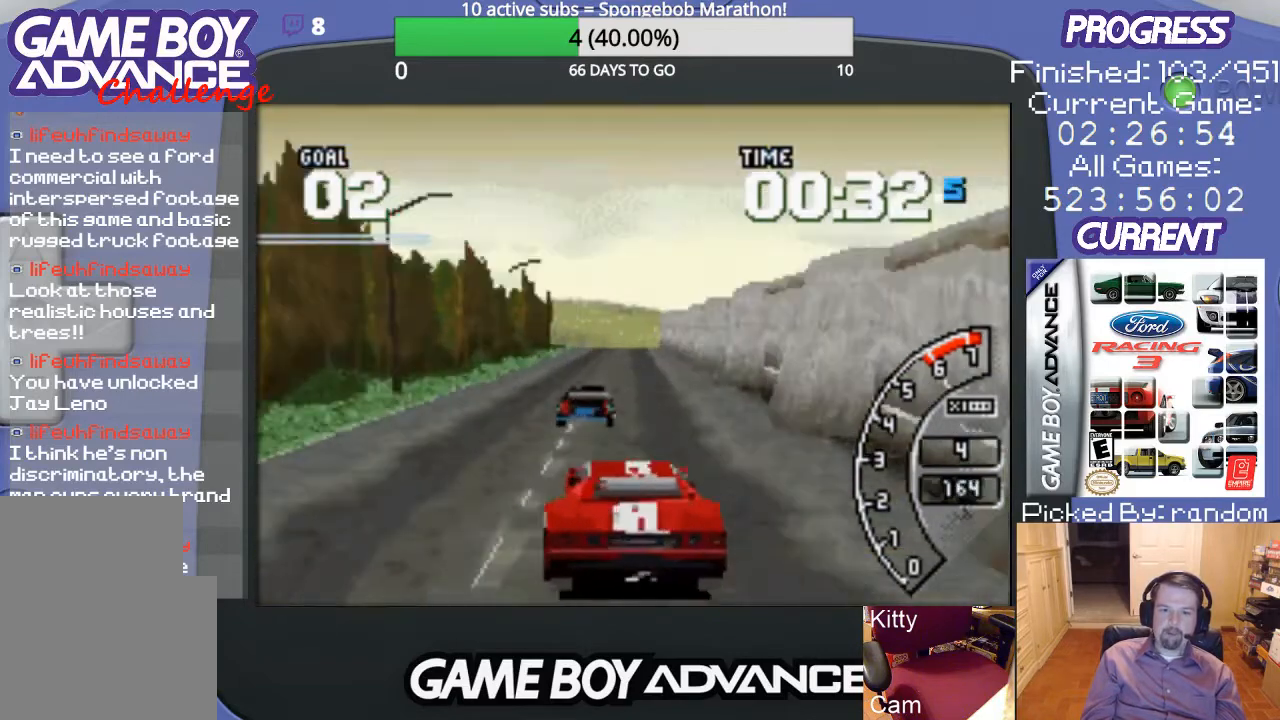
{"buttons": [], "events": [[100, "B", "up"]]}
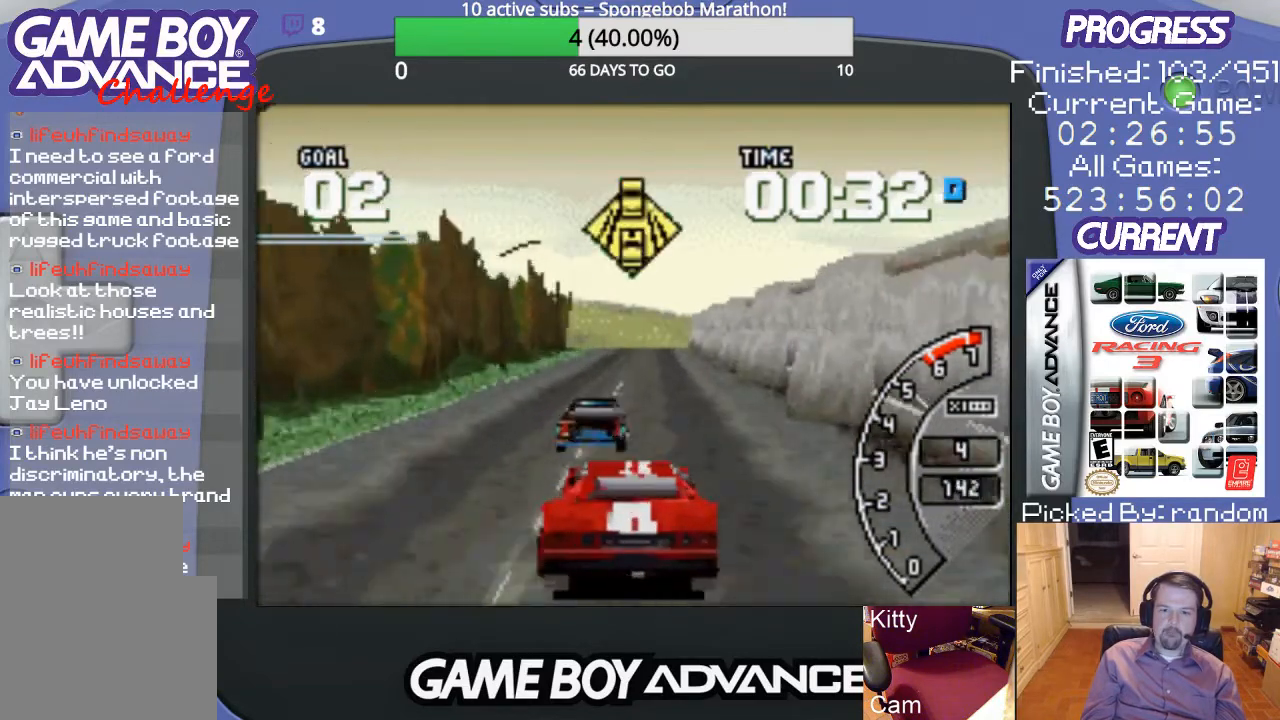
{"buttons": [], "events": []}
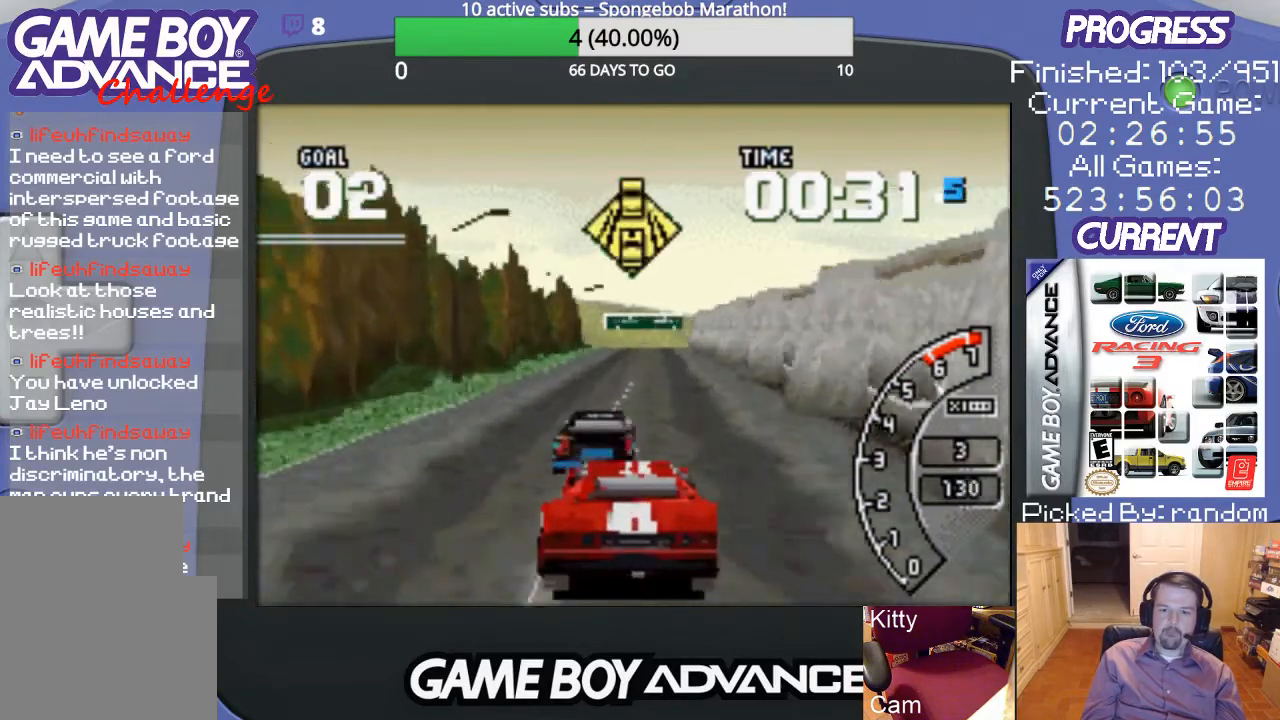
{"buttons": [], "events": []}
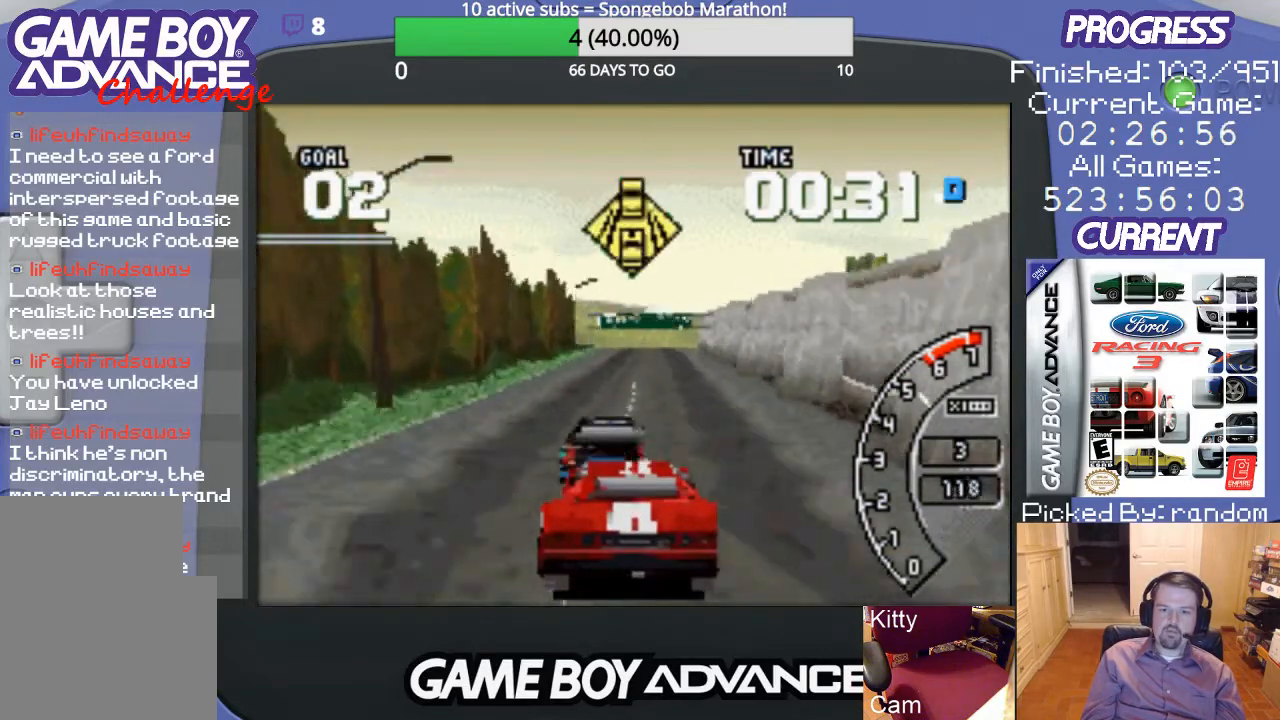
{"buttons": [], "events": [[433, "DPAD_RIGHT", "down"], [467, "DPAD_RIGHT", "up"]]}
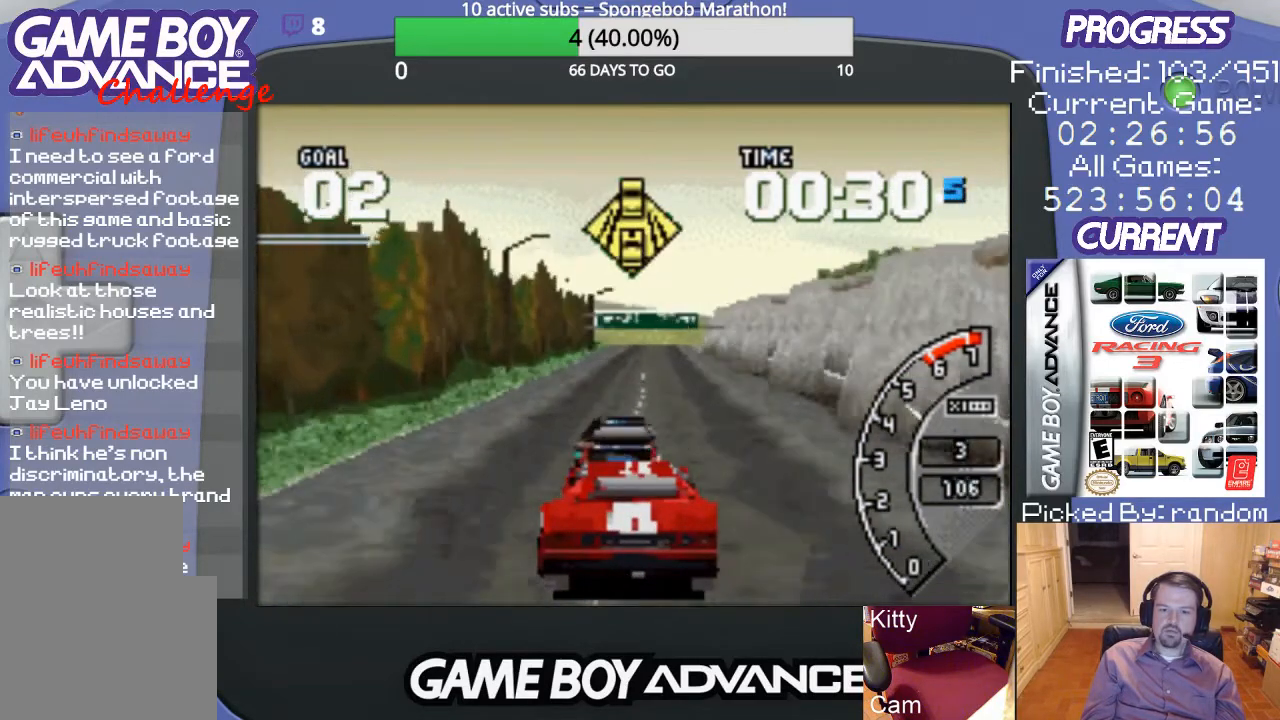
{"buttons": [], "events": [[233, "A", "down"], [433, "A", "up"]]}
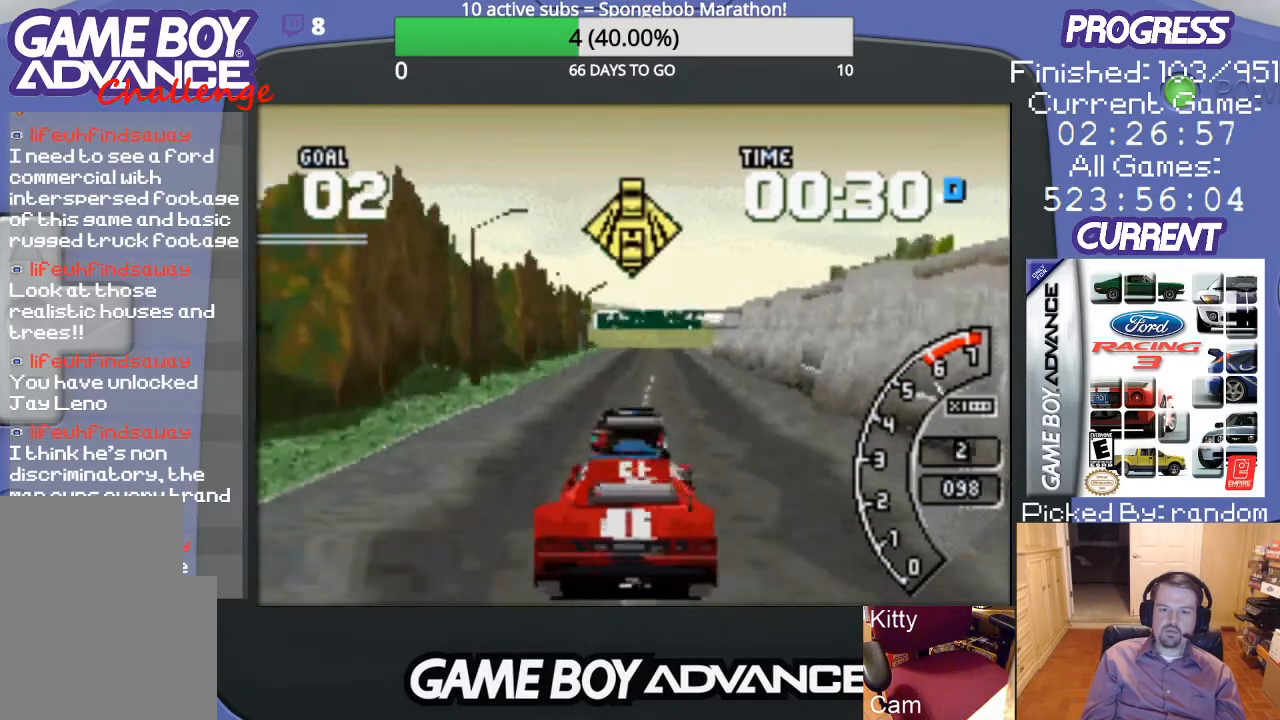
{"buttons": [], "events": [[33, "A", "down"], [400, "A", "up"]]}
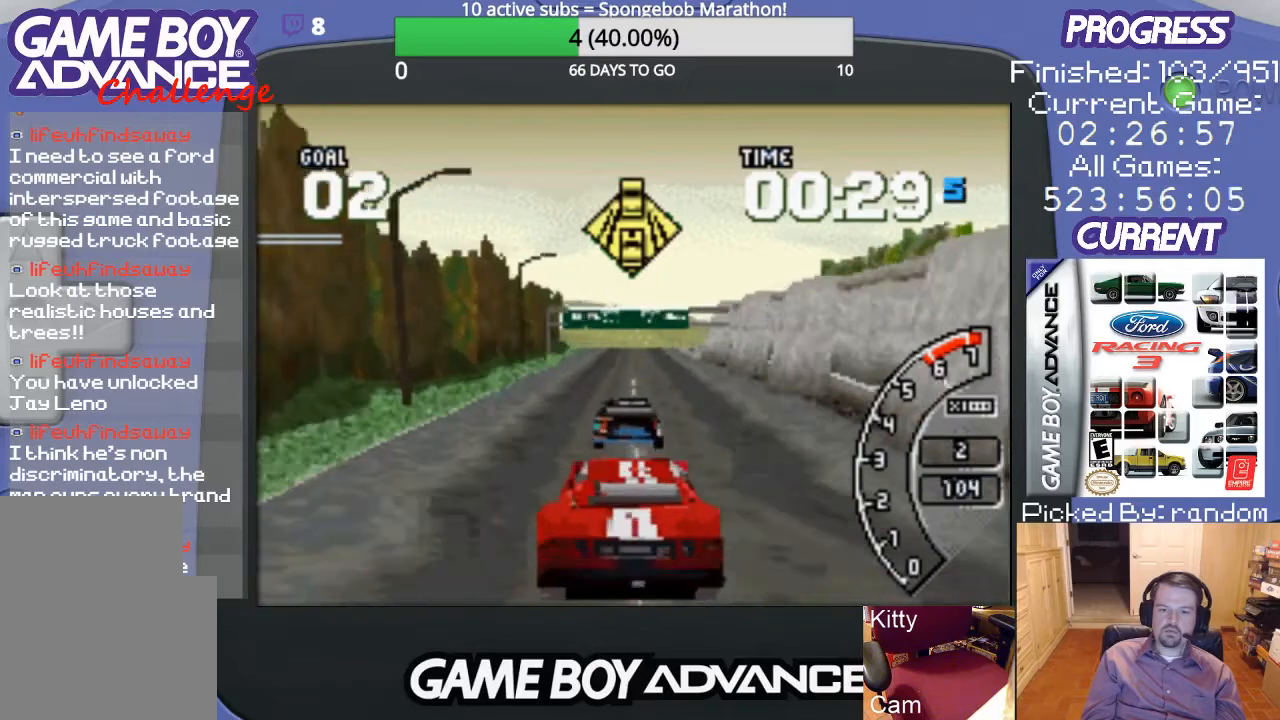
{"buttons": ["A"], "events": [[133, "A", "down"]]}
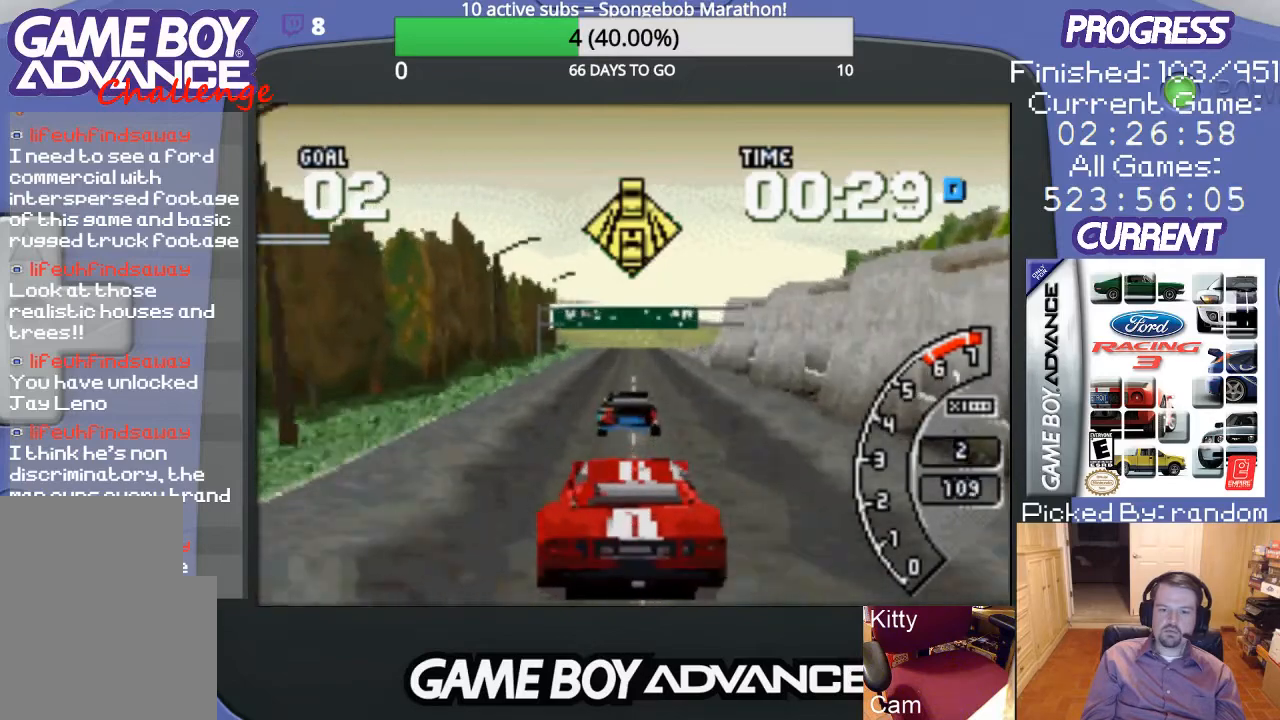
{"buttons": [], "events": [[333, "A", "up"]]}
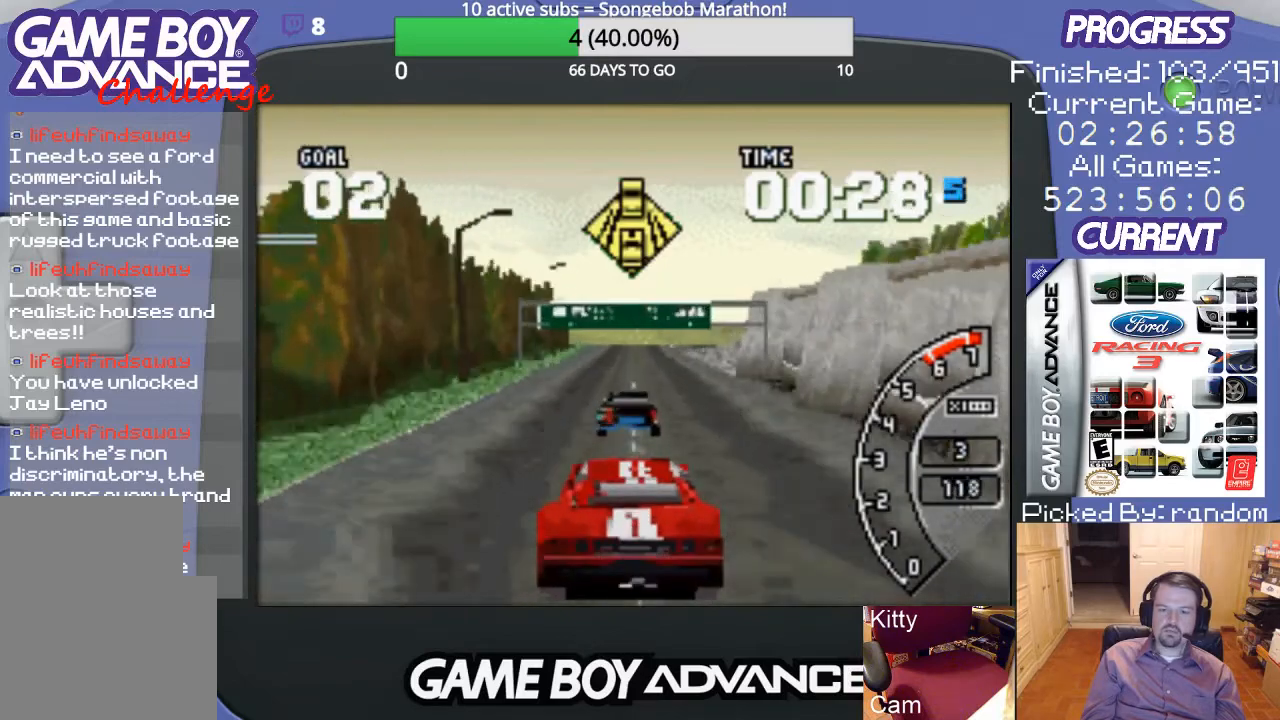
{"buttons": ["A"], "events": [[33, "A", "down"], [133, "A", "up"], [233, "A", "down"], [367, "A", "up"], [500, "A", "down"]]}
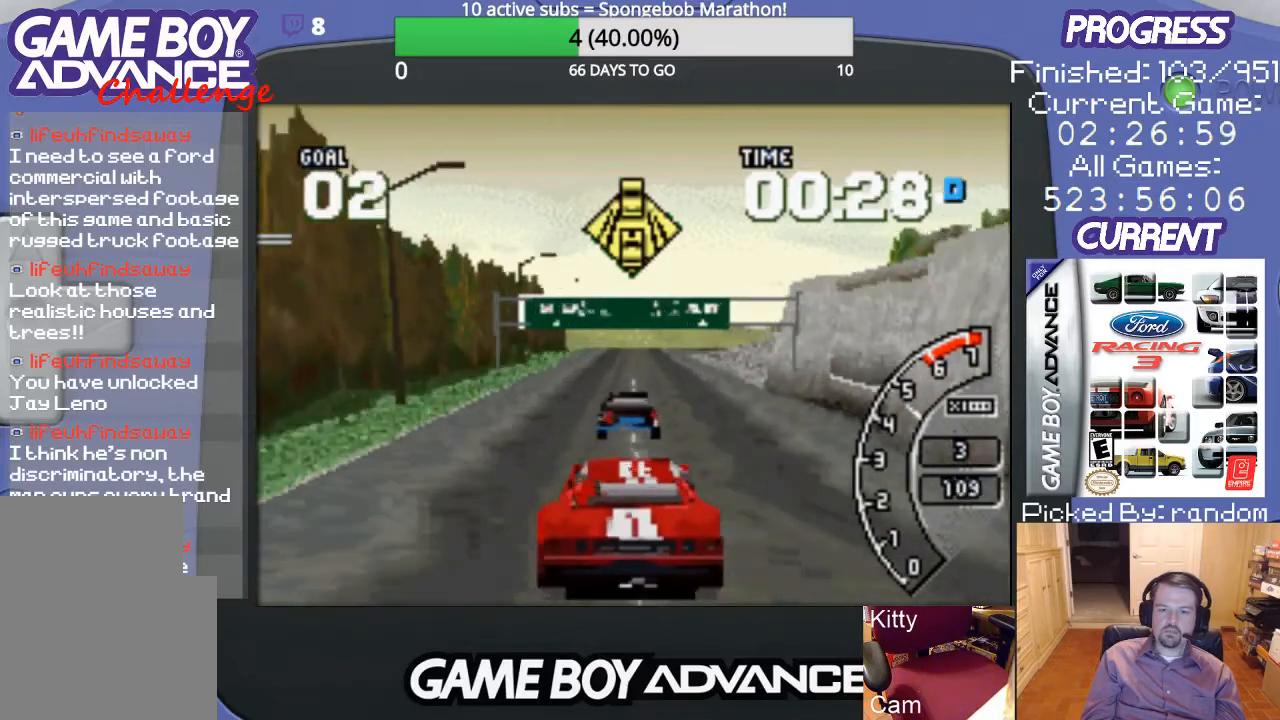
{"buttons": [], "events": [[67, "A", "up"], [167, "A", "down"], [300, "A", "up"], [367, "A", "down"], [467, "A", "up"]]}
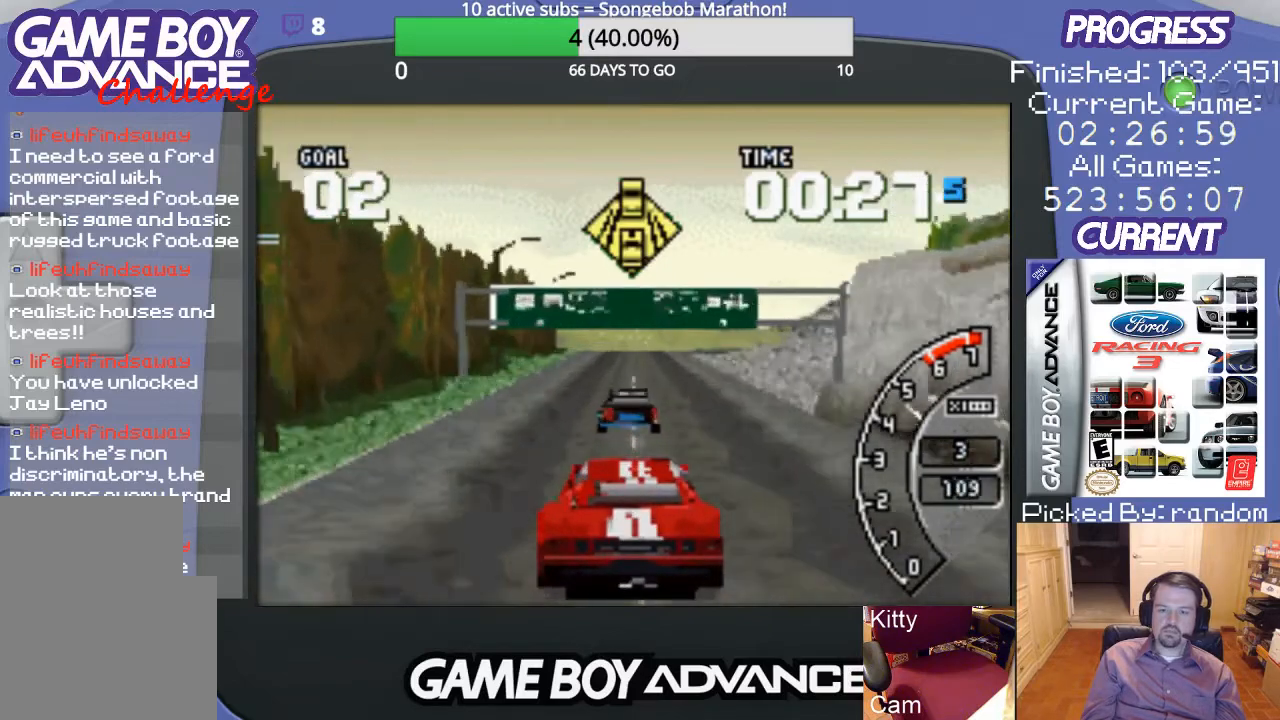
{"buttons": [], "events": [[67, "A", "down"], [133, "A", "up"], [233, "A", "down"], [300, "A", "up"], [467, "A", "down"], [500, "A", "up"]]}
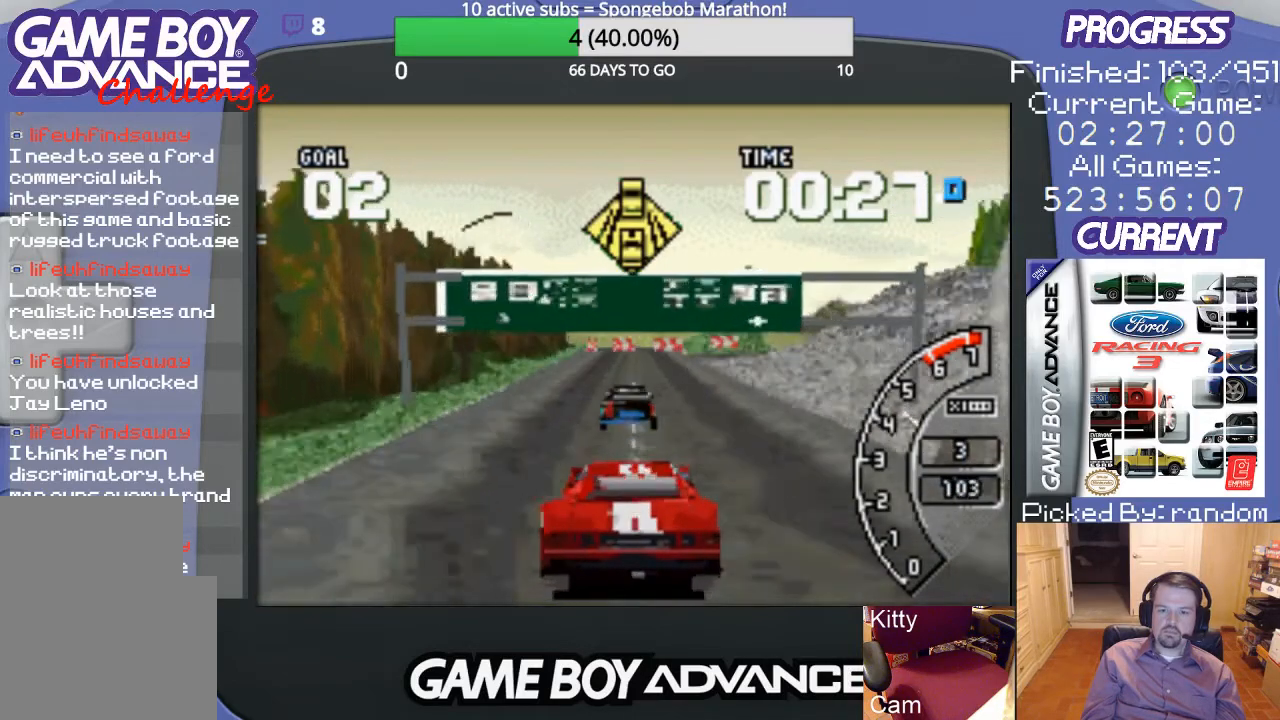
{"buttons": ["A"], "events": [[67, "A", "down"]]}
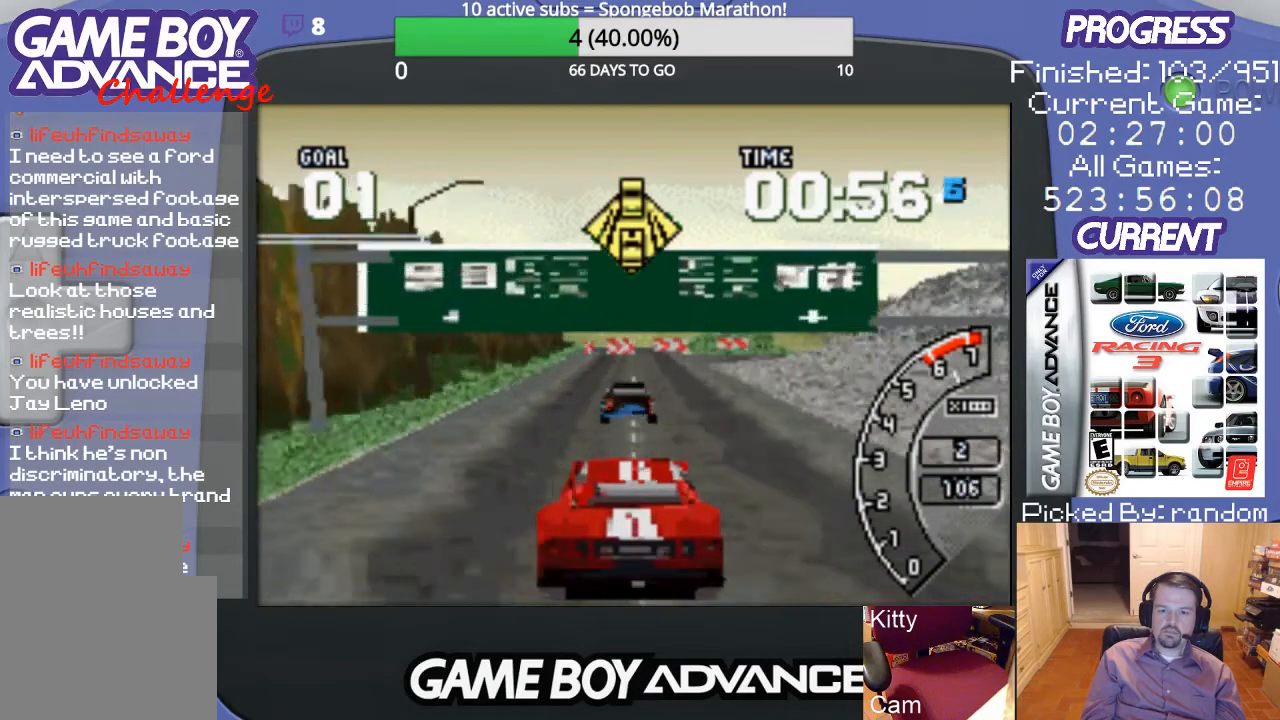
{"buttons": ["A"], "events": []}
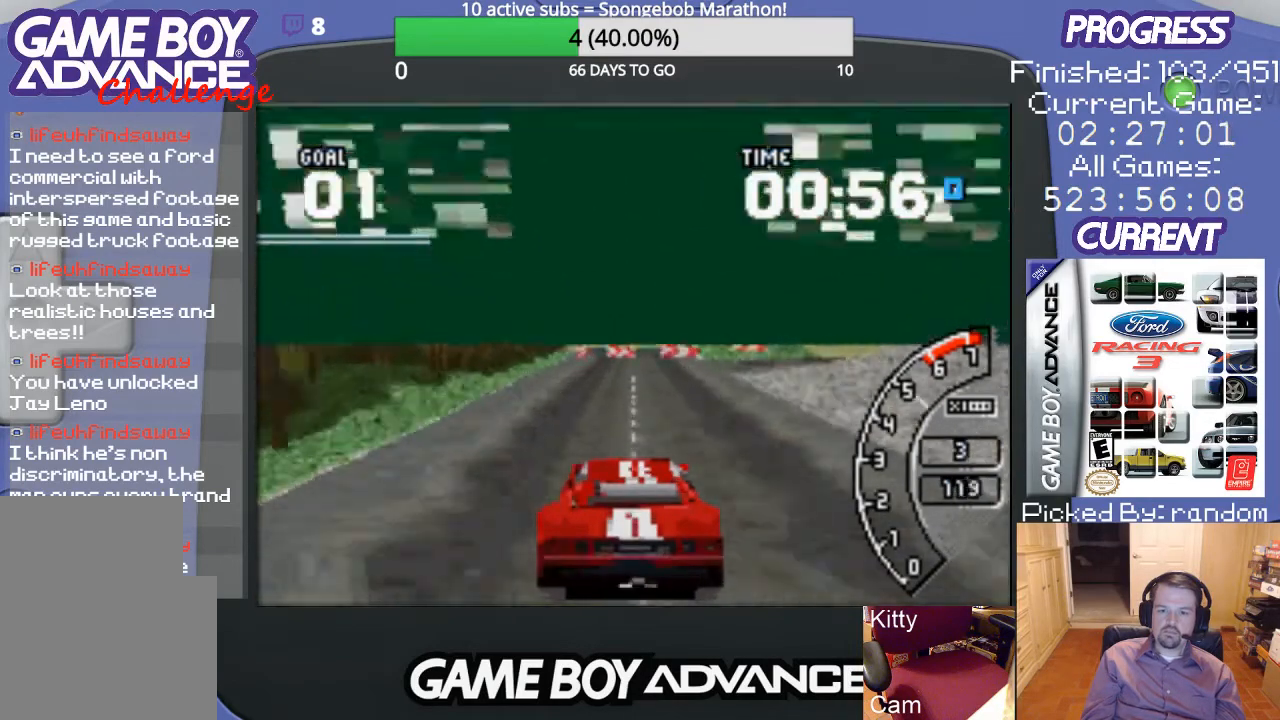
{"buttons": ["A", "DPAD_RIGHT"], "events": [[167, "DPAD_RIGHT", "down"], [300, "DPAD_RIGHT", "up"], [433, "DPAD_RIGHT", "down"]]}